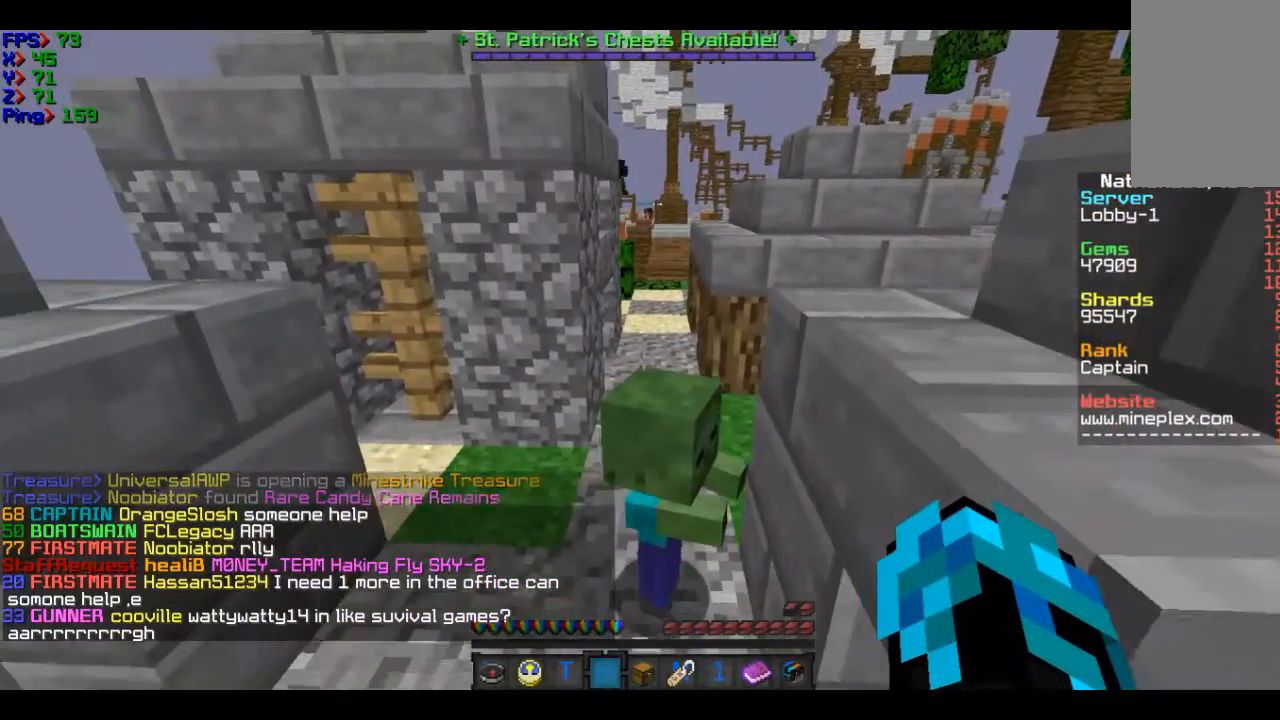
Gameplay with keyboard and mouse; each line is a JSON object with the keys and mouse buttons held at the frame after it. "events" lists presses ("down") and releases ("up") of "a", "d", "s", "w", "mouse_left" and "mouse_right" between this image and that frame as [ms after this image, input, new state], when the widget could be followed in between. "mouse_left", "mouse_right" = the "left", "right" buttons of the "mouse" list. No other keys are recorded. Fast repeated clicks can show as one long hold. Mouse movement is not recorded.
{"keys": [], "mouse": [], "events": [[234, "w", "down"], [334, "w", "up"]]}
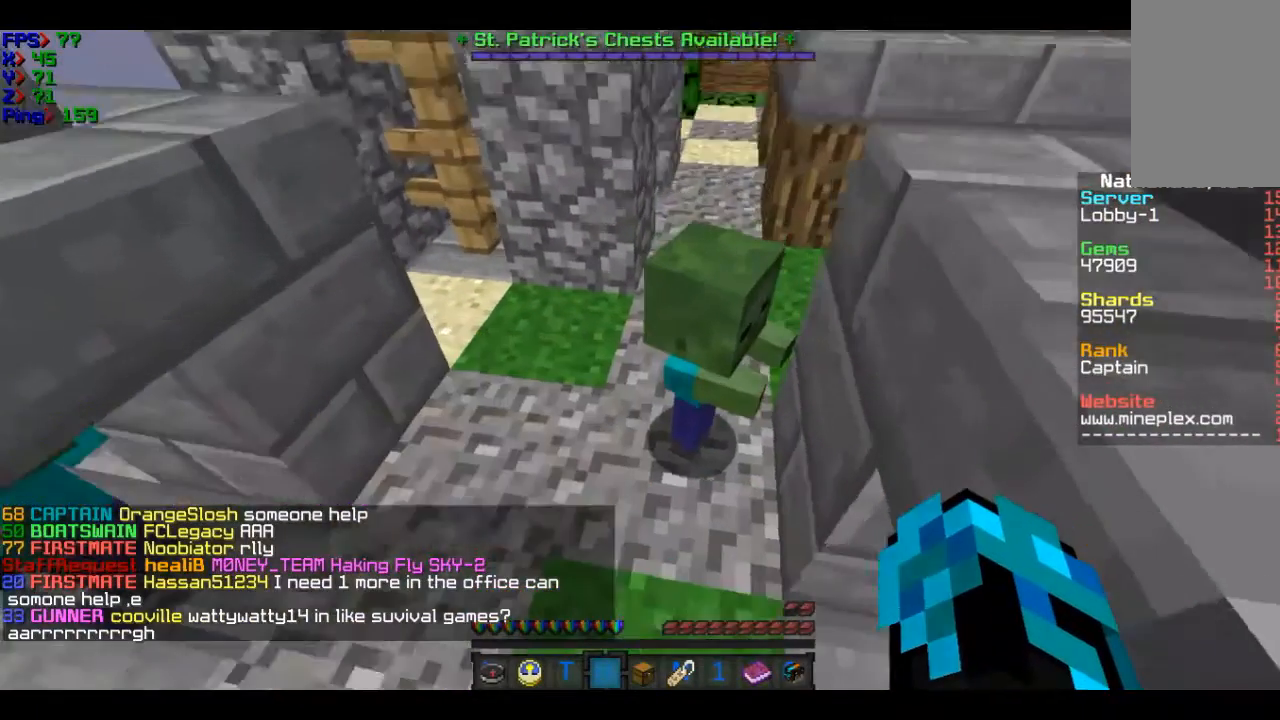
{"keys": [], "mouse": [], "events": []}
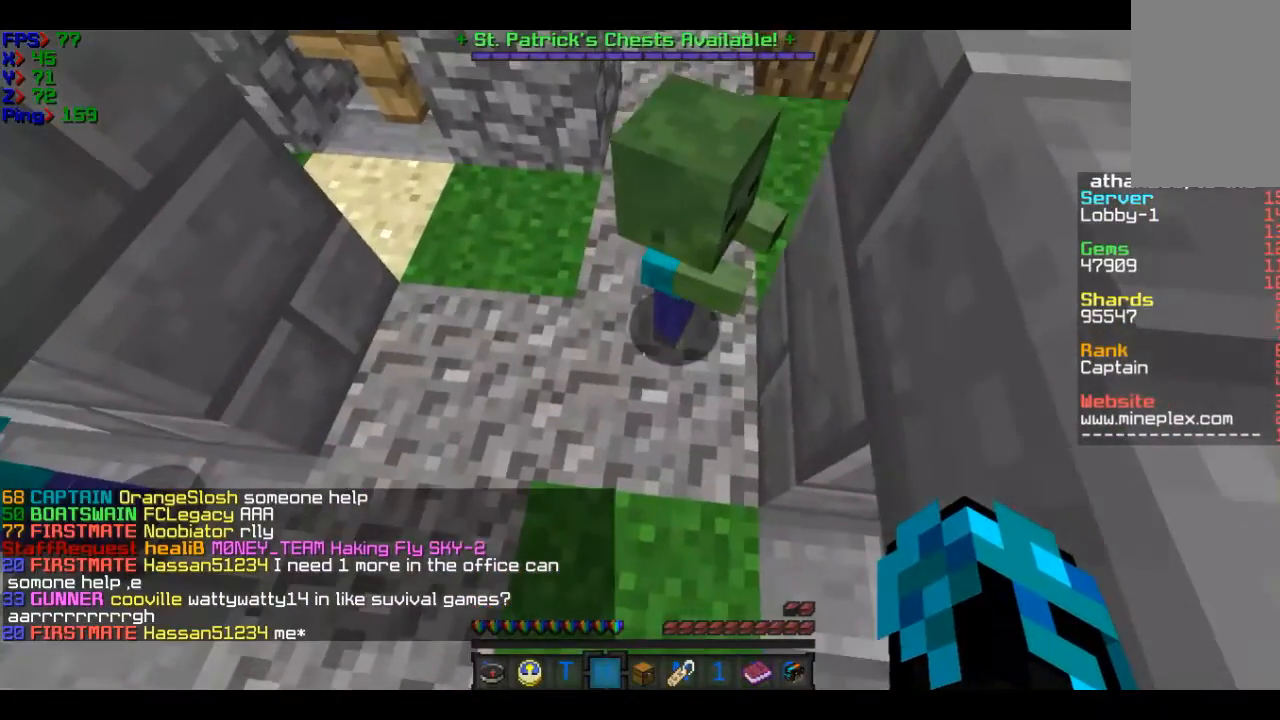
{"keys": [], "mouse": [], "events": [[34, "s", "down"], [134, "s", "up"]]}
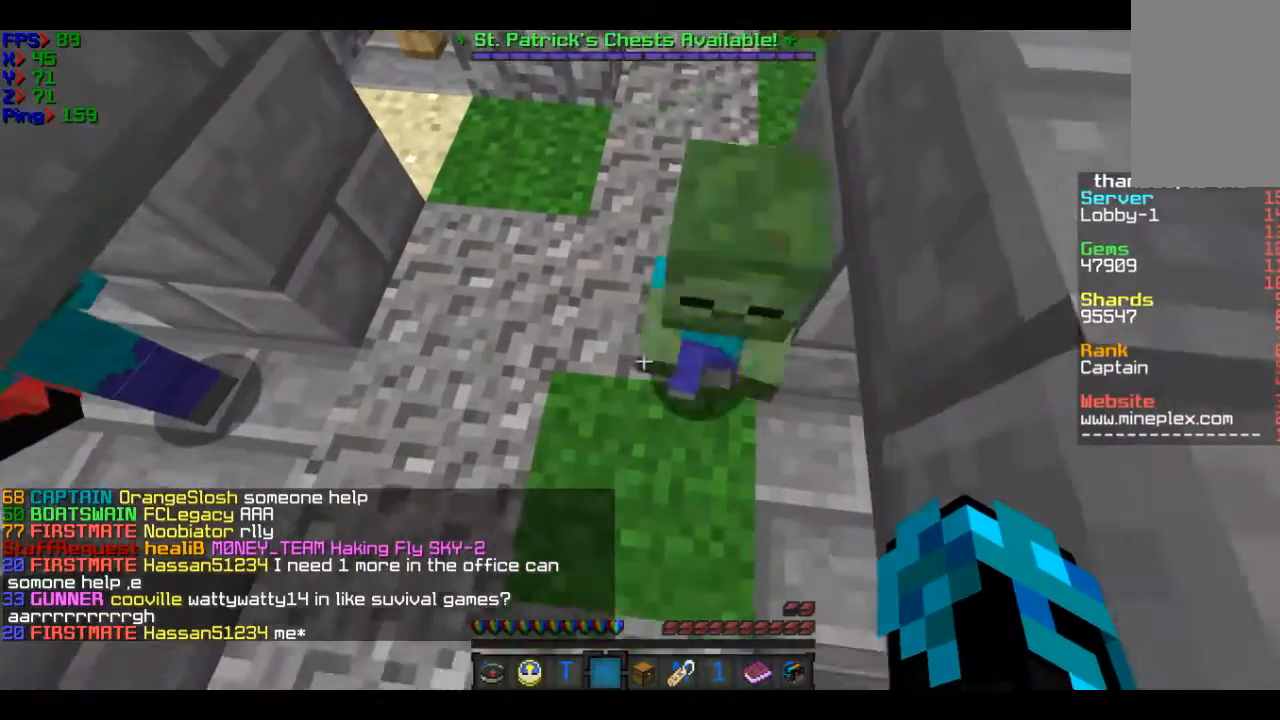
{"keys": [], "mouse": [], "events": []}
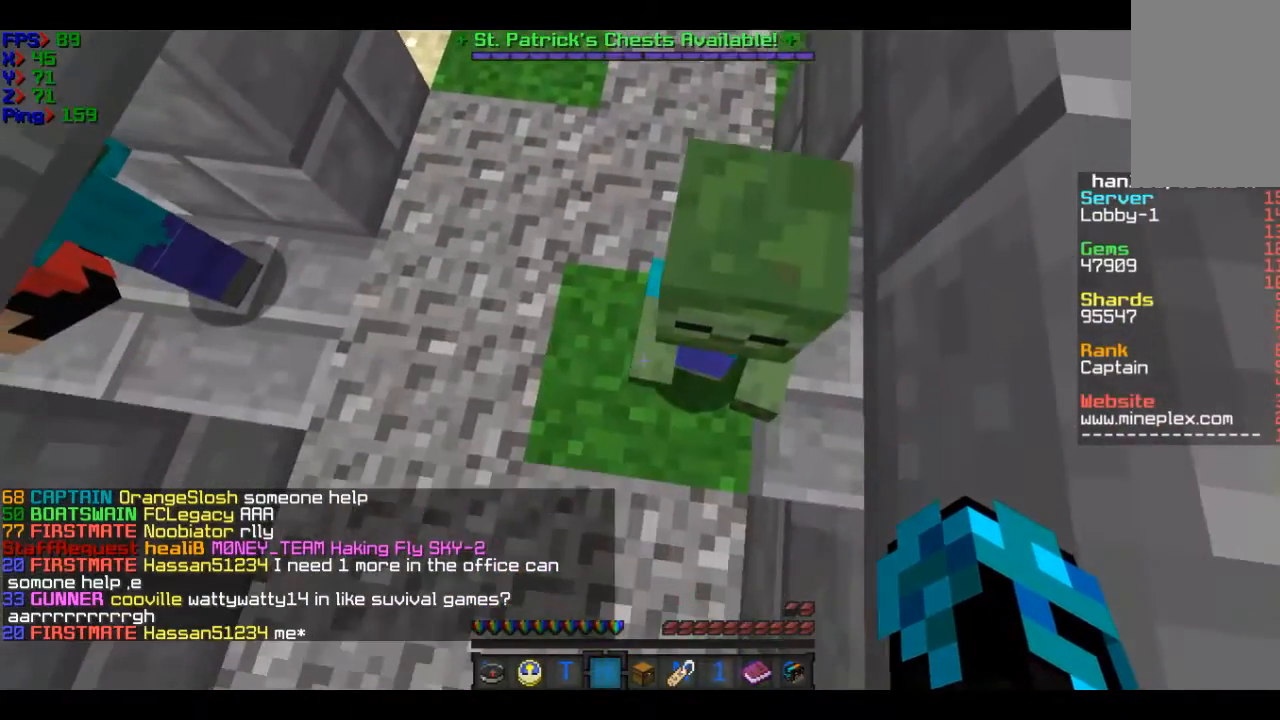
{"keys": [], "mouse": [], "events": []}
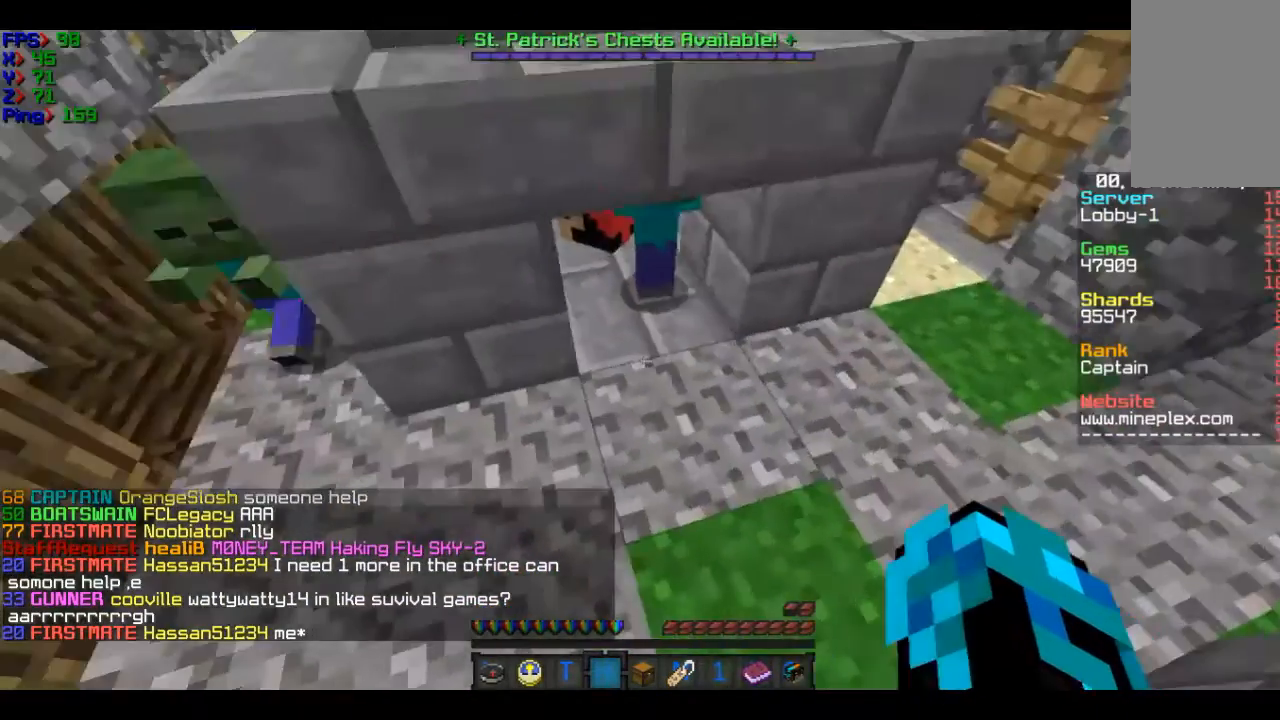
{"keys": [], "mouse": [], "events": []}
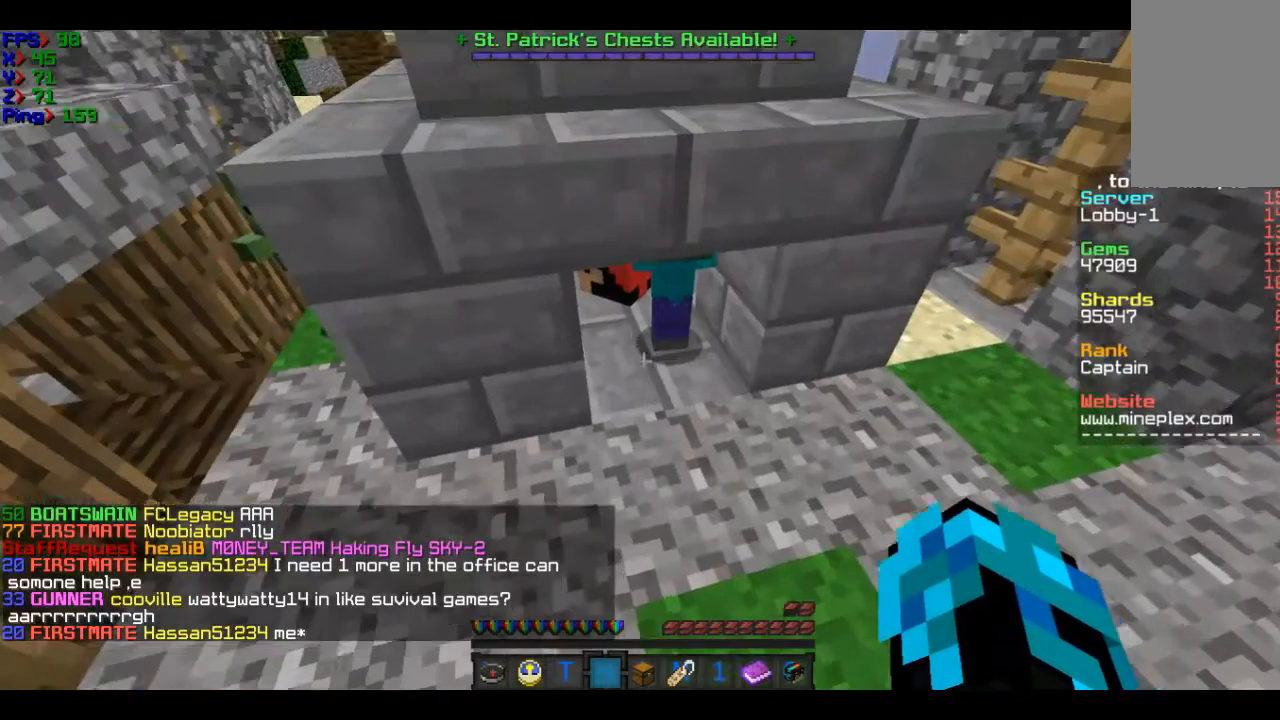
{"keys": [], "mouse": [], "events": []}
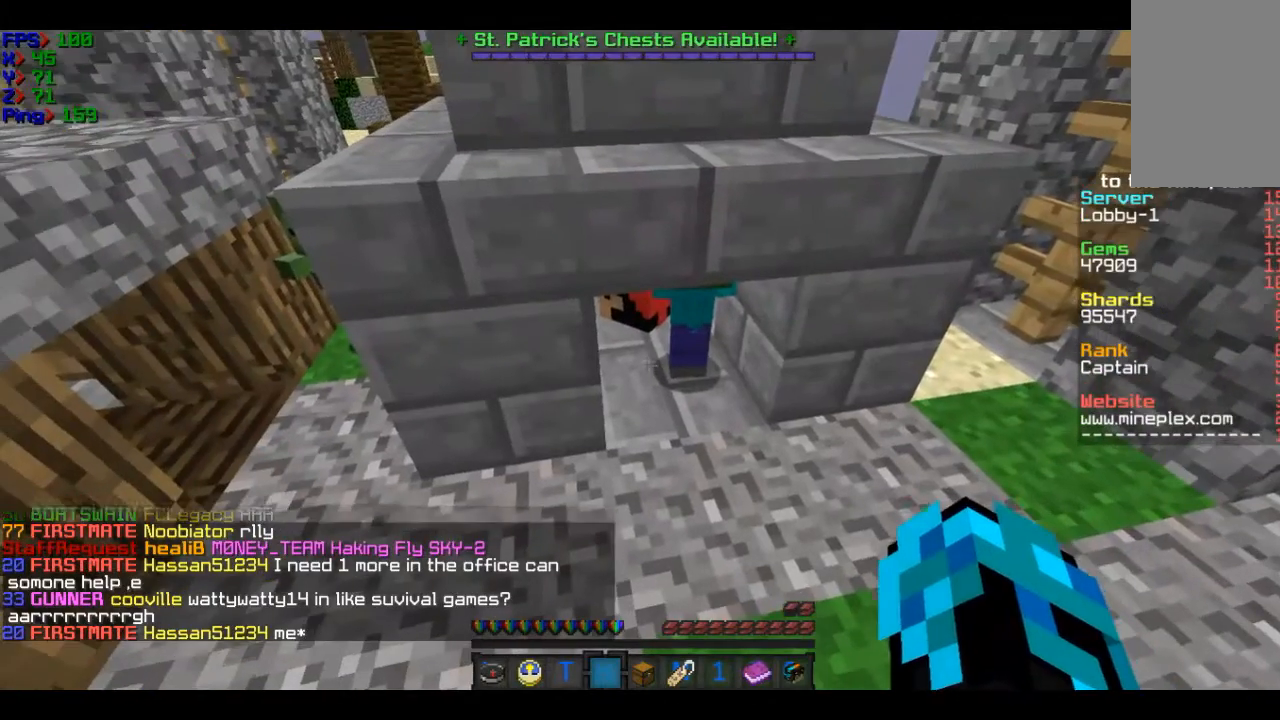
{"keys": [], "mouse": [], "events": [[234, "mouse_right", "down"], [334, "mouse_right", "up"]]}
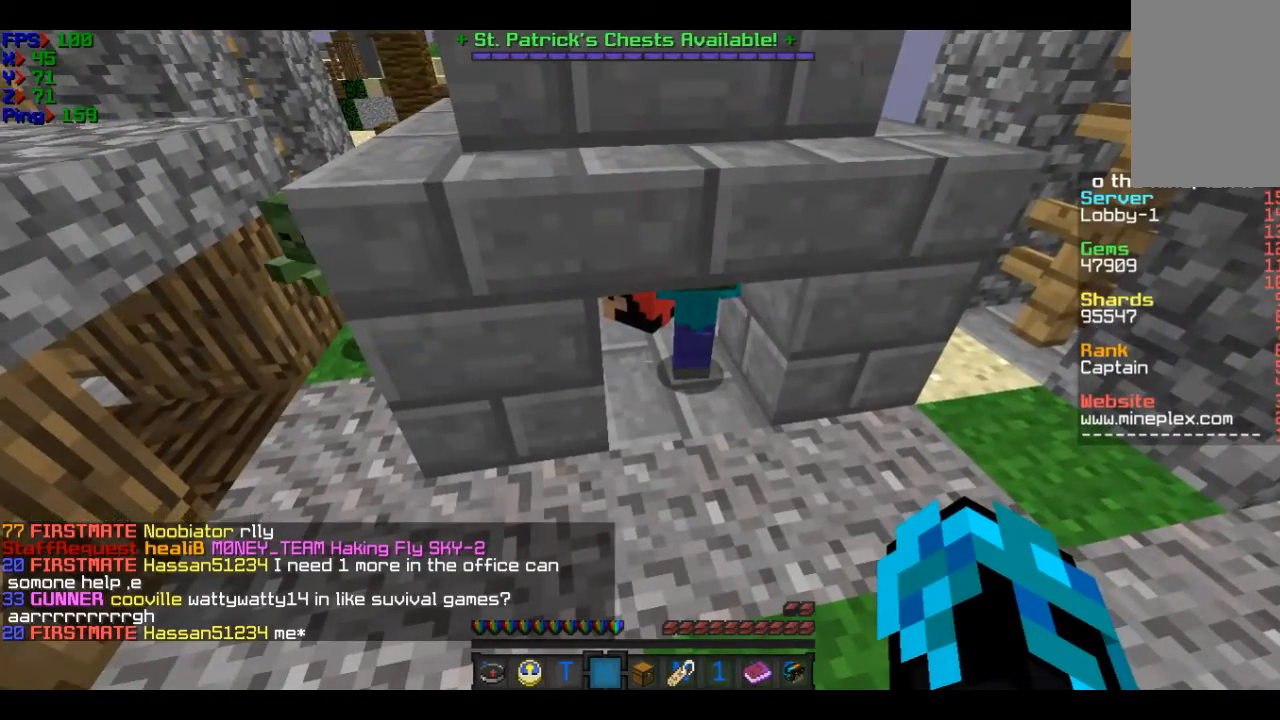
{"keys": [], "mouse": [], "events": []}
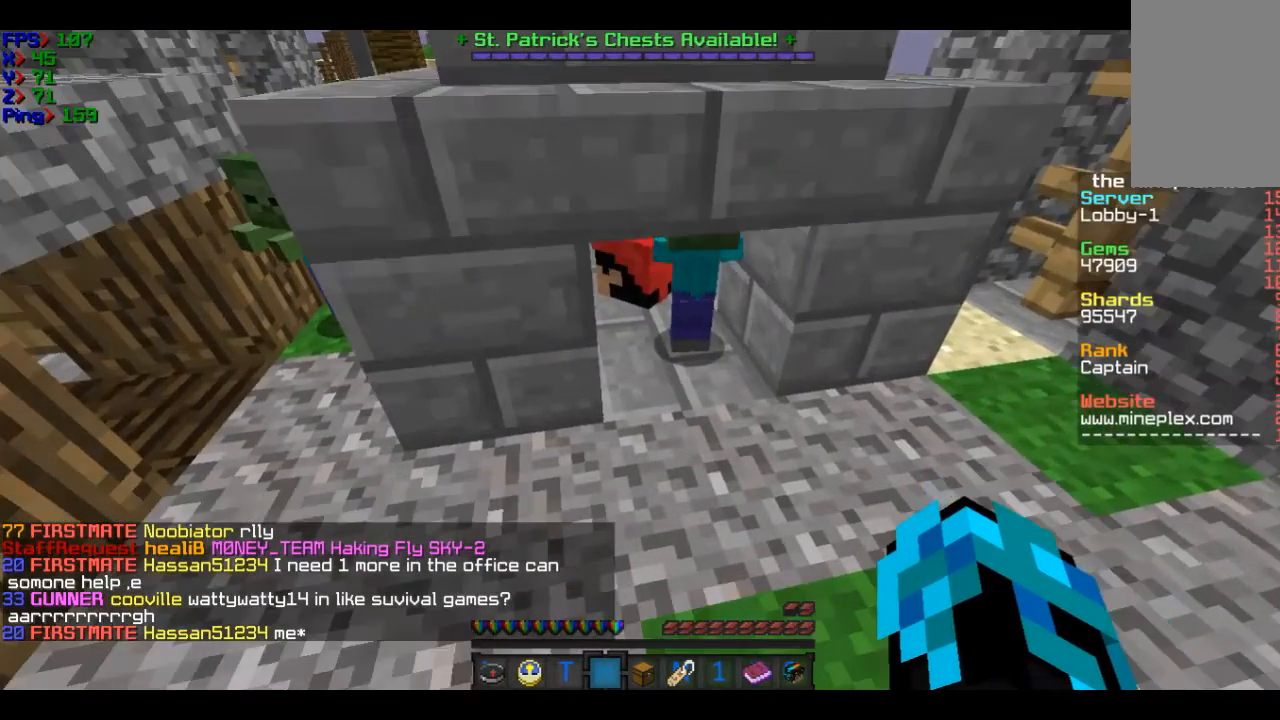
{"keys": [], "mouse": [], "events": []}
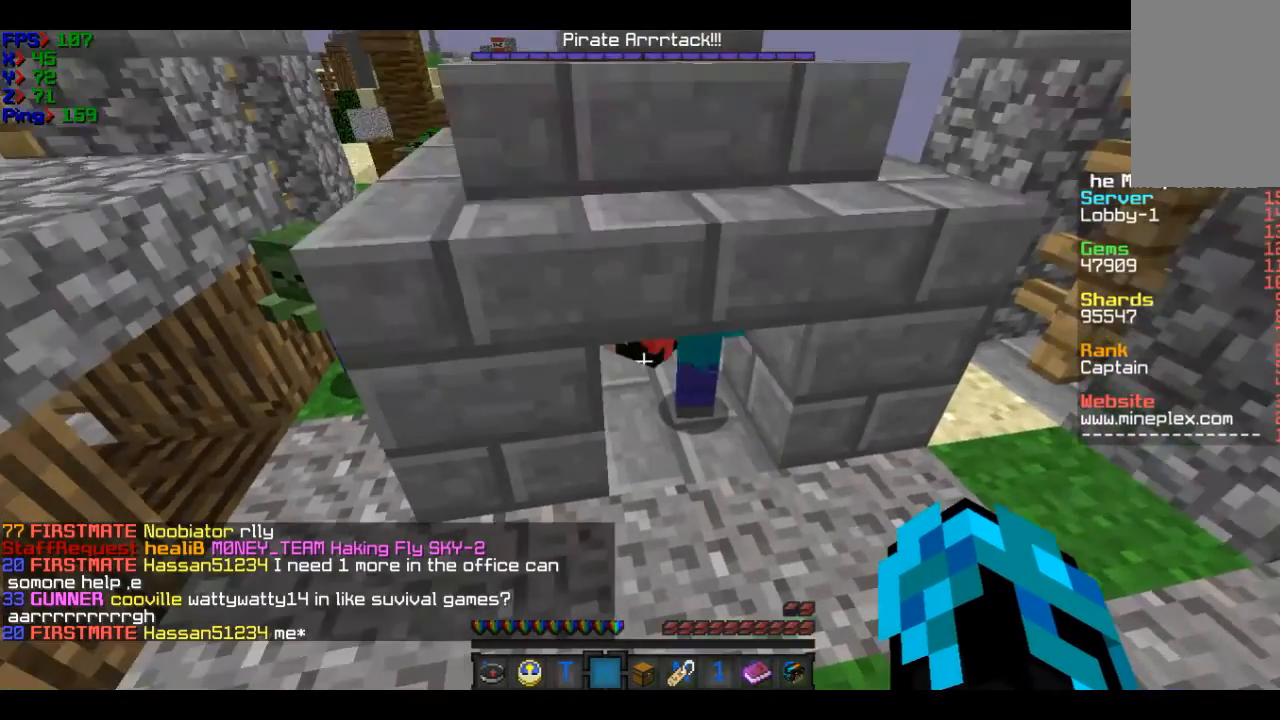
{"keys": [], "mouse": [], "events": [[34, "mouse_right", "down"], [334, "mouse_right", "up"]]}
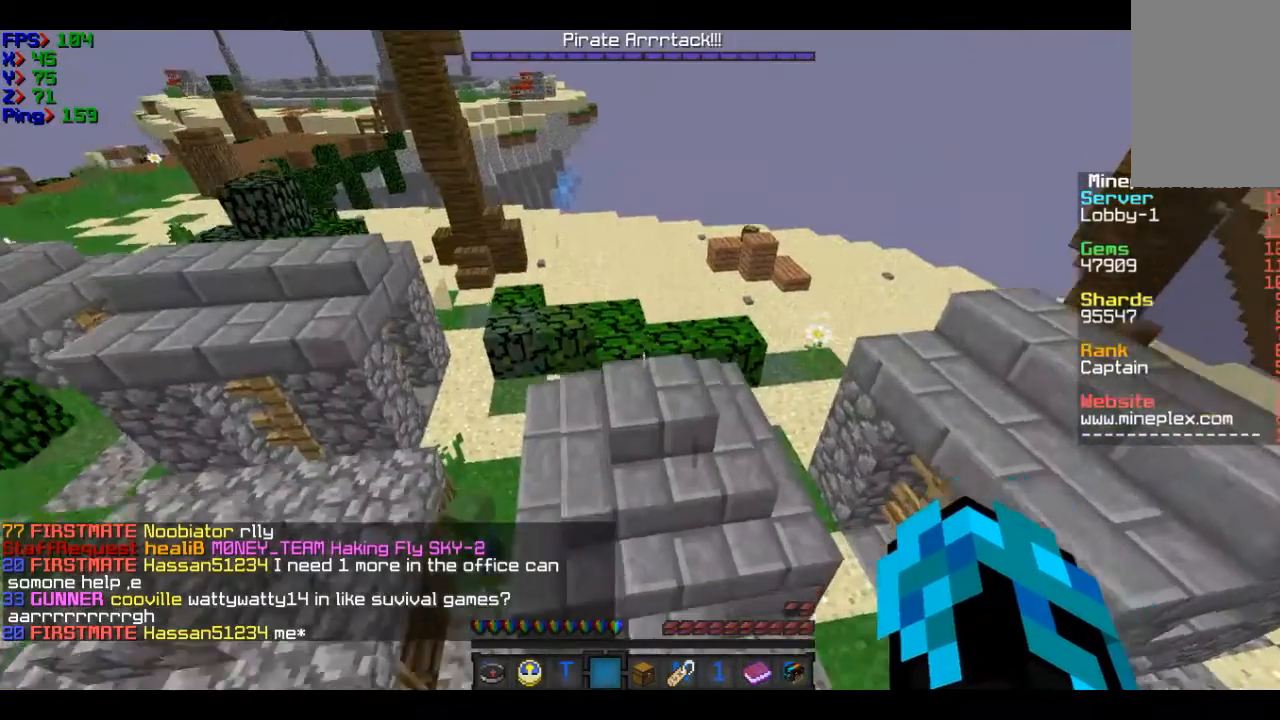
{"keys": [], "mouse": [], "events": []}
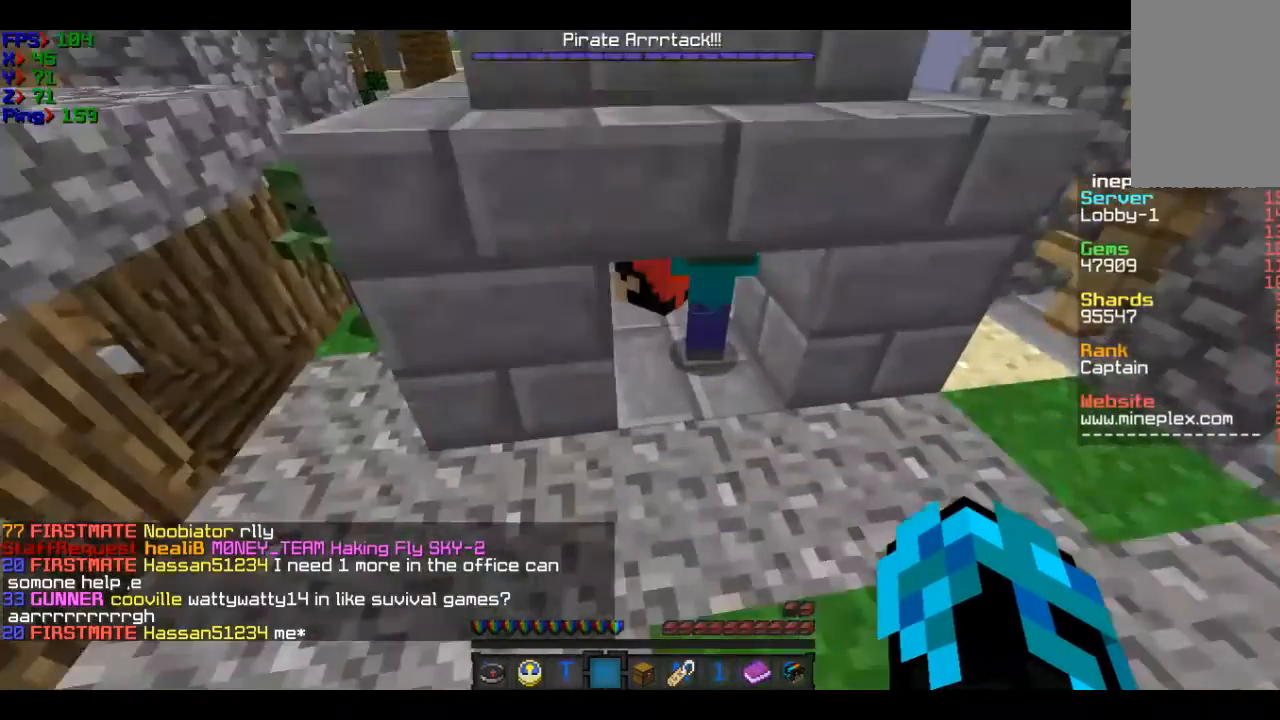
{"keys": [], "mouse": [], "events": []}
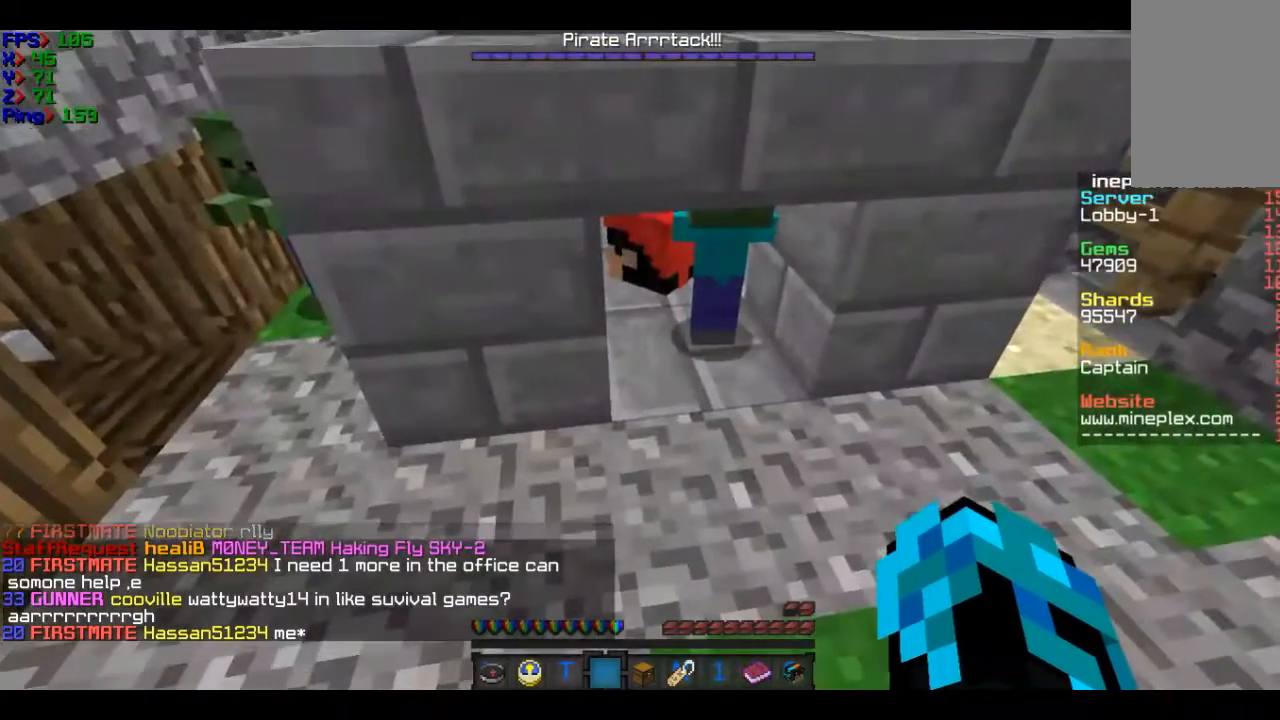
{"keys": [], "mouse": [], "events": []}
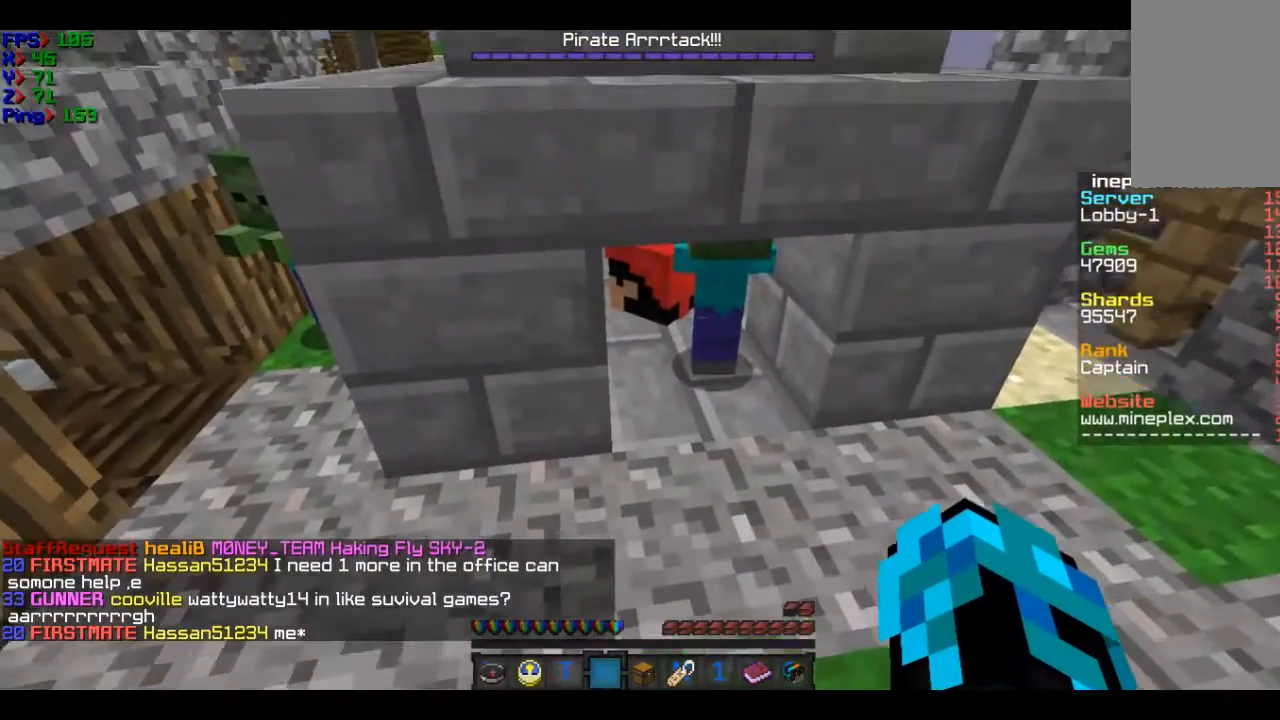
{"keys": [], "mouse": [], "events": []}
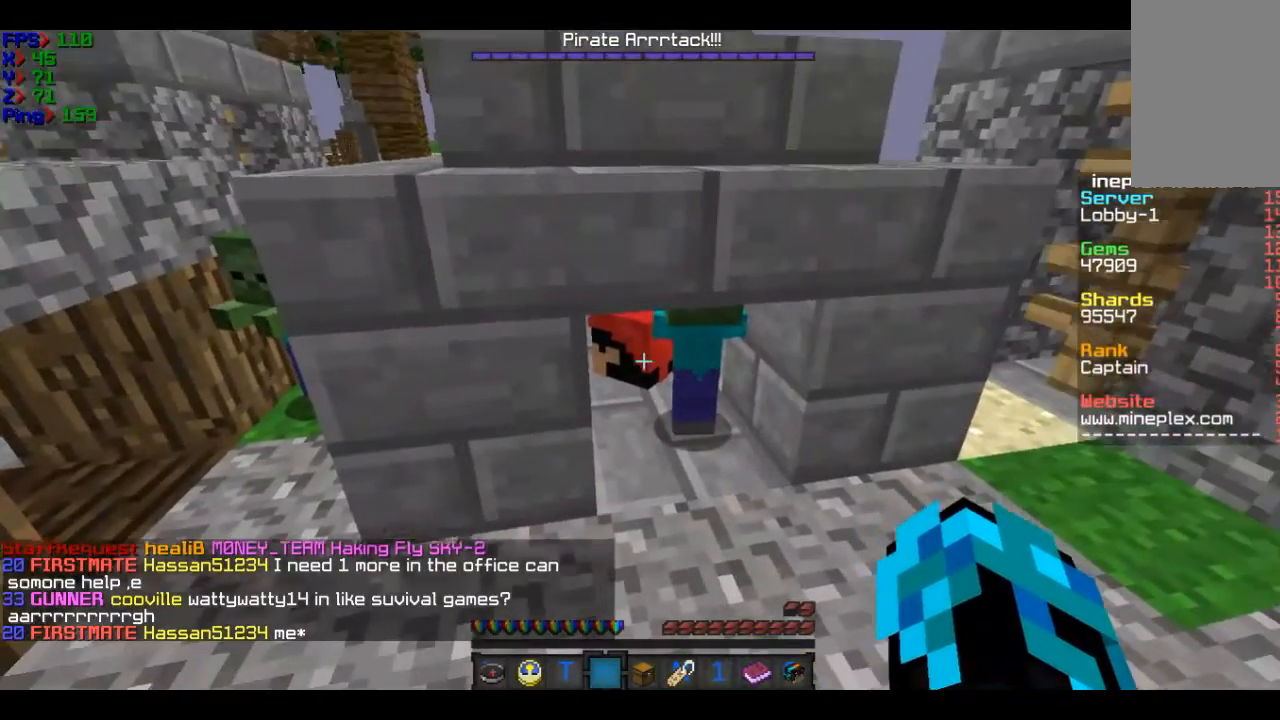
{"keys": [], "mouse": ["right"], "events": [[133, "mouse_right", "down"], [234, "mouse_right", "up"], [334, "mouse_right", "down"]]}
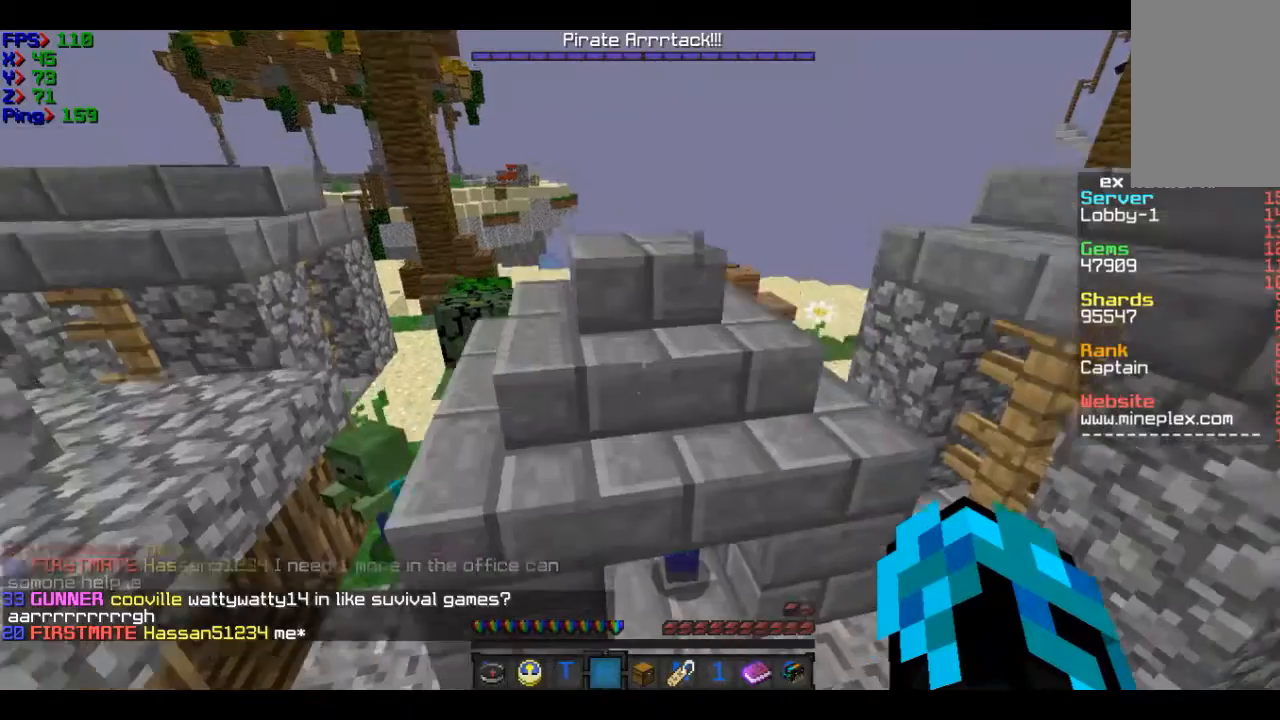
{"keys": [], "mouse": [], "events": [[34, "mouse_right", "up"]]}
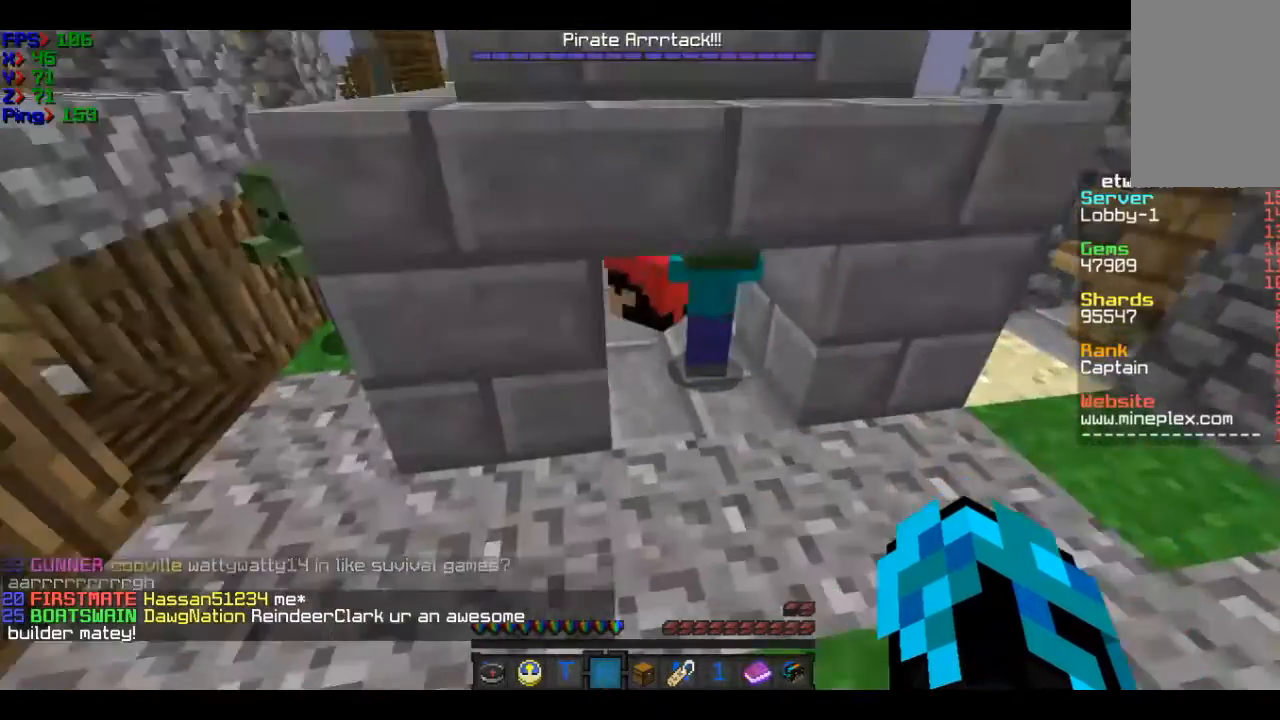
{"keys": [], "mouse": [], "events": [[400, "mouse_right", "down"], [500, "mouse_right", "up"]]}
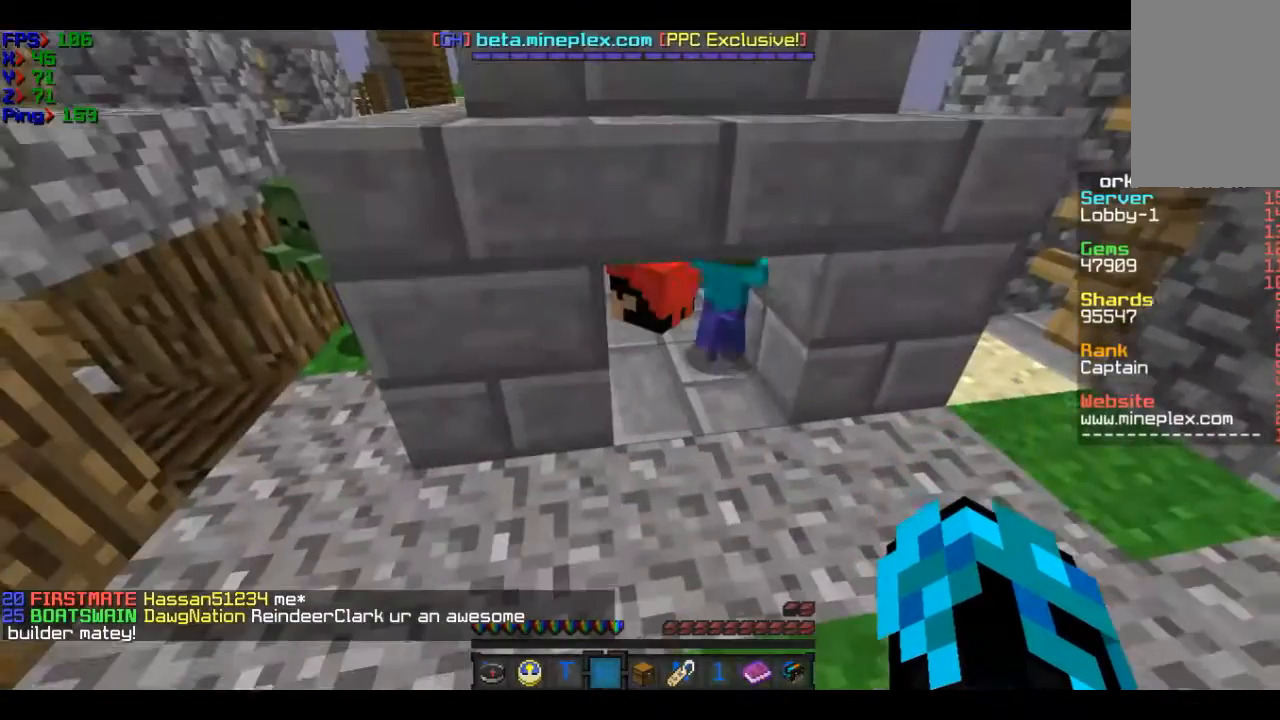
{"keys": [], "mouse": [], "events": [[401, "mouse_right", "down"], [501, "mouse_right", "up"]]}
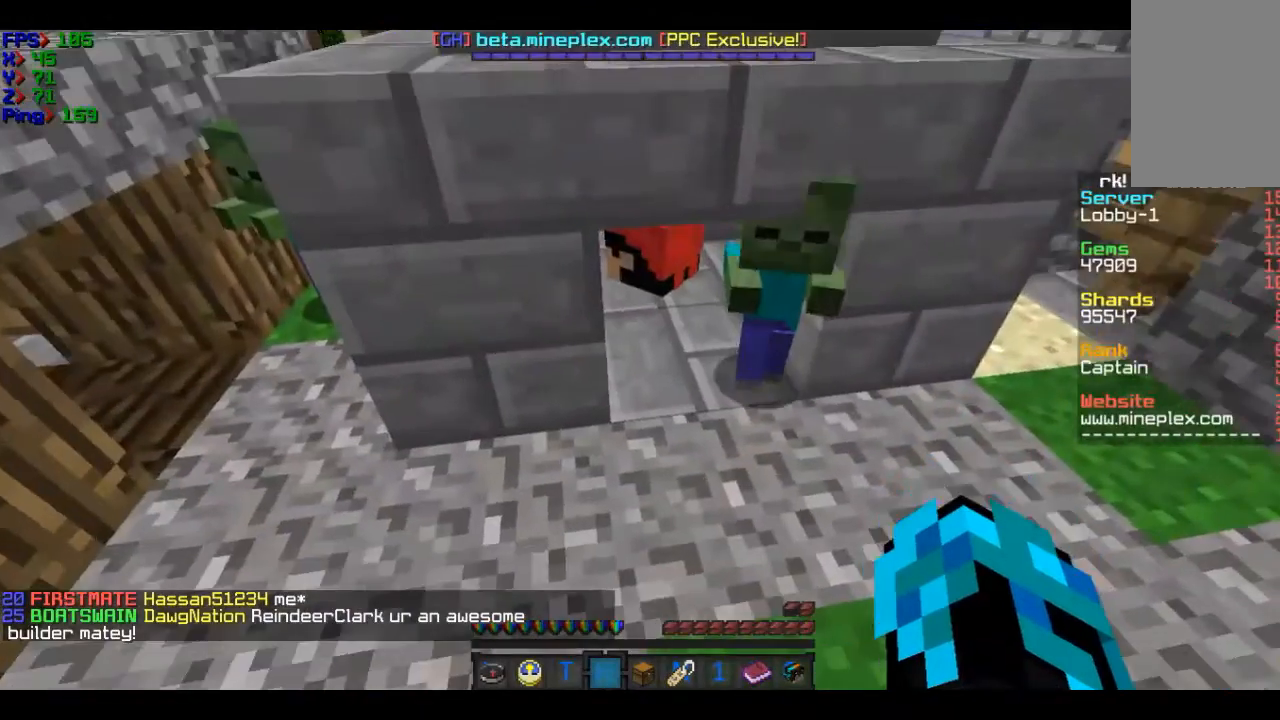
{"keys": [], "mouse": [], "events": [[200, "mouse_right", "down"], [300, "mouse_right", "up"], [400, "mouse_right", "down"], [500, "mouse_right", "up"]]}
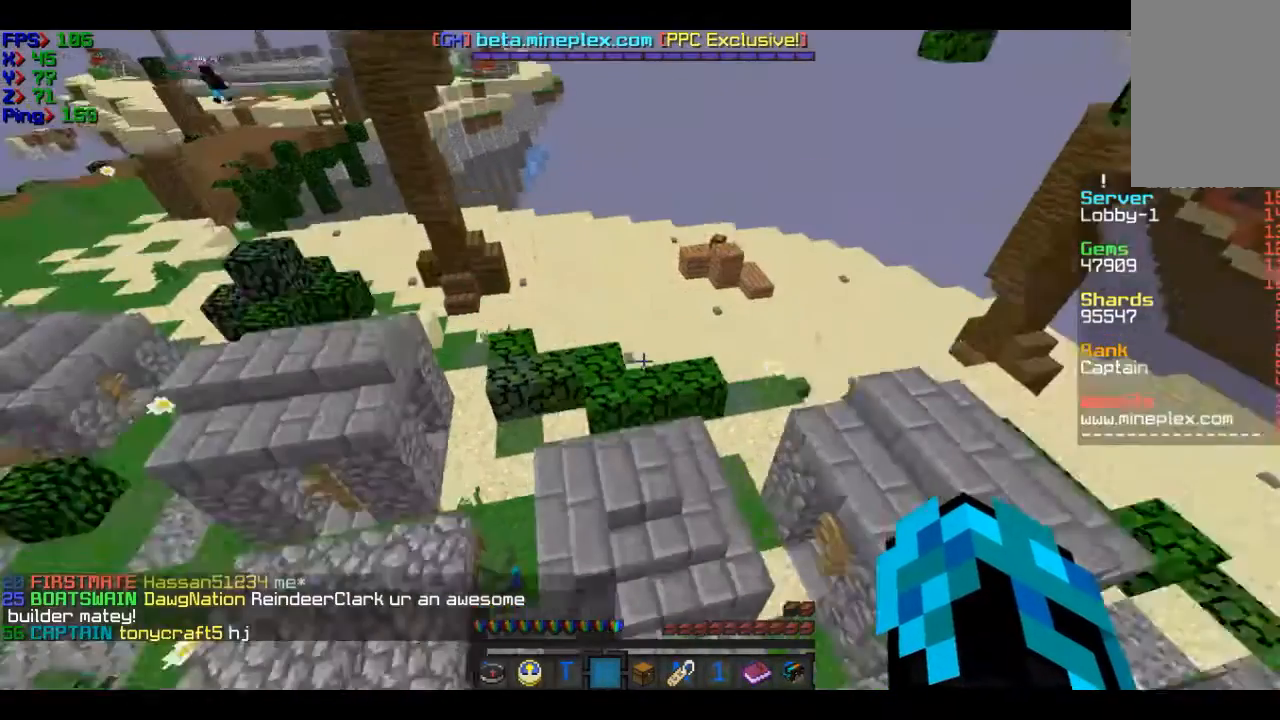
{"keys": [], "mouse": [], "events": []}
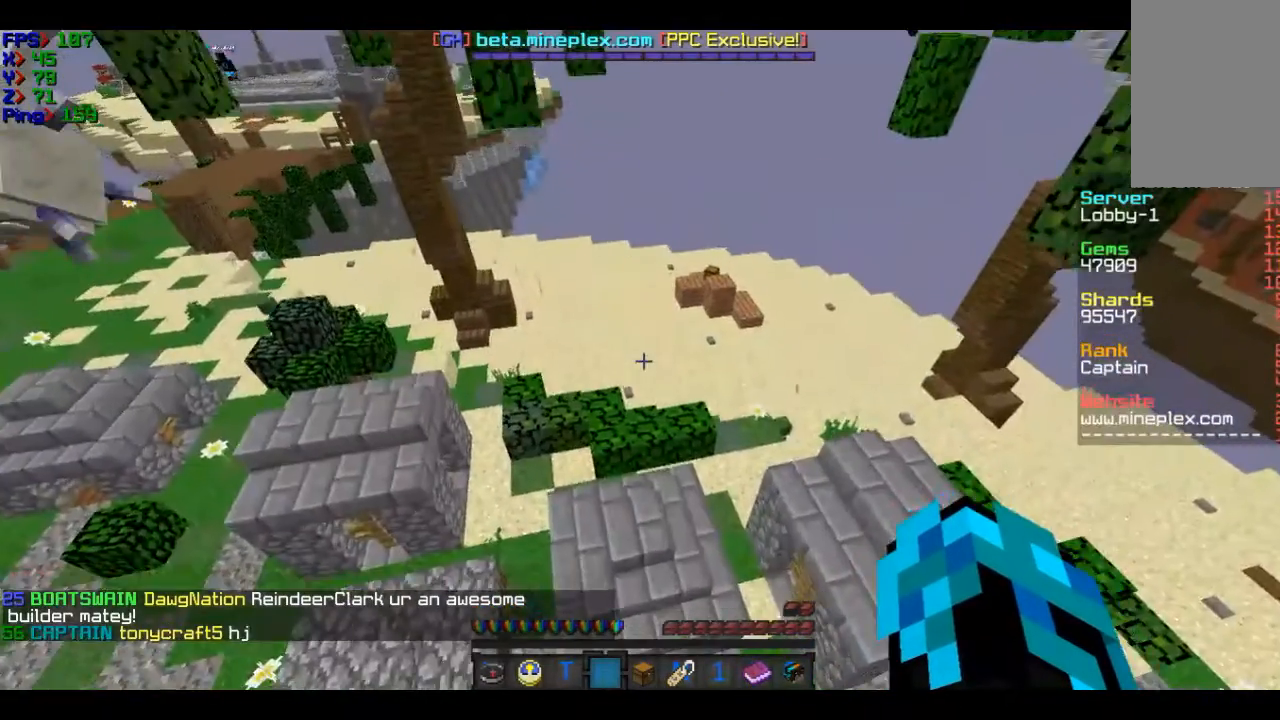
{"keys": [], "mouse": [], "events": []}
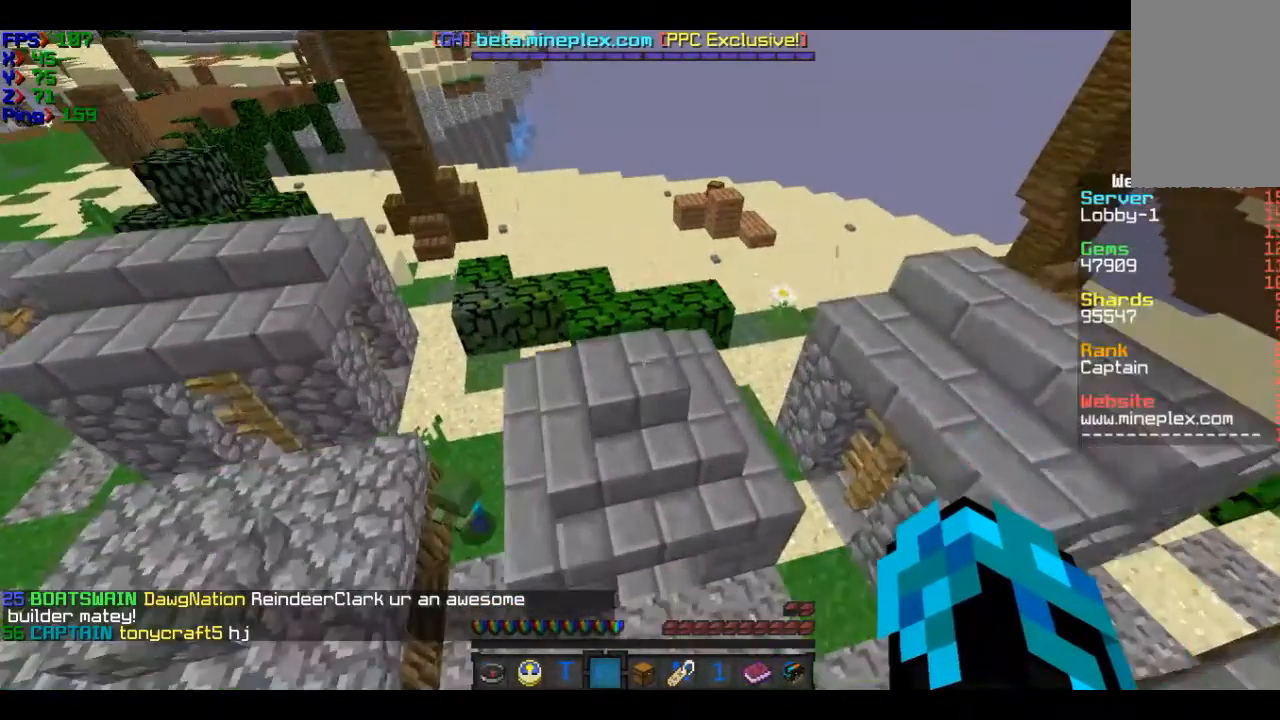
{"keys": [], "mouse": [], "events": []}
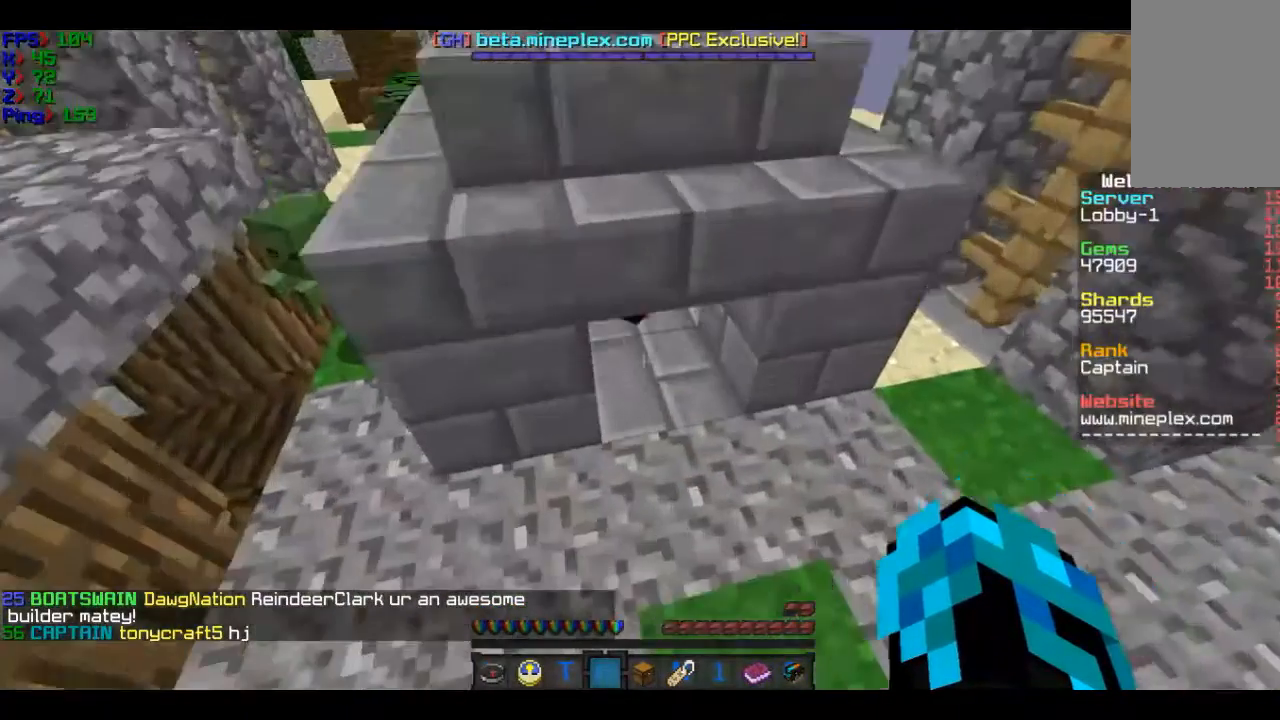
{"keys": [], "mouse": [], "events": []}
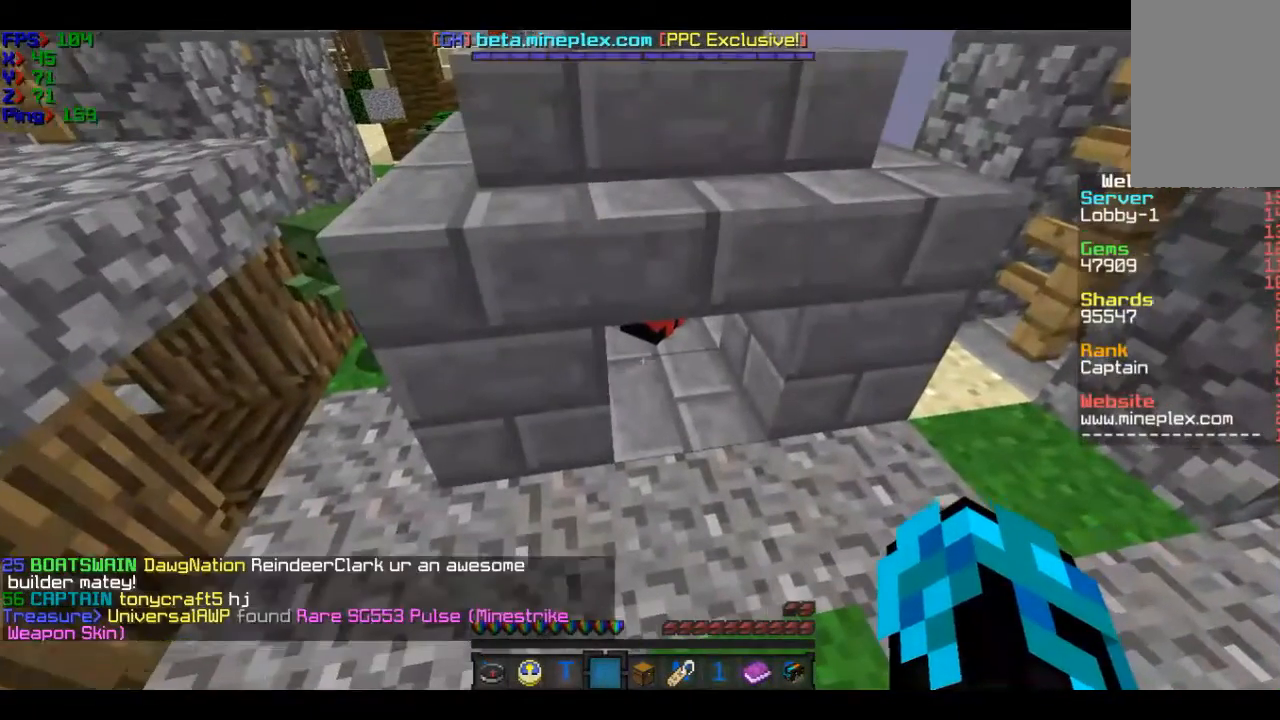
{"keys": [], "mouse": [], "events": []}